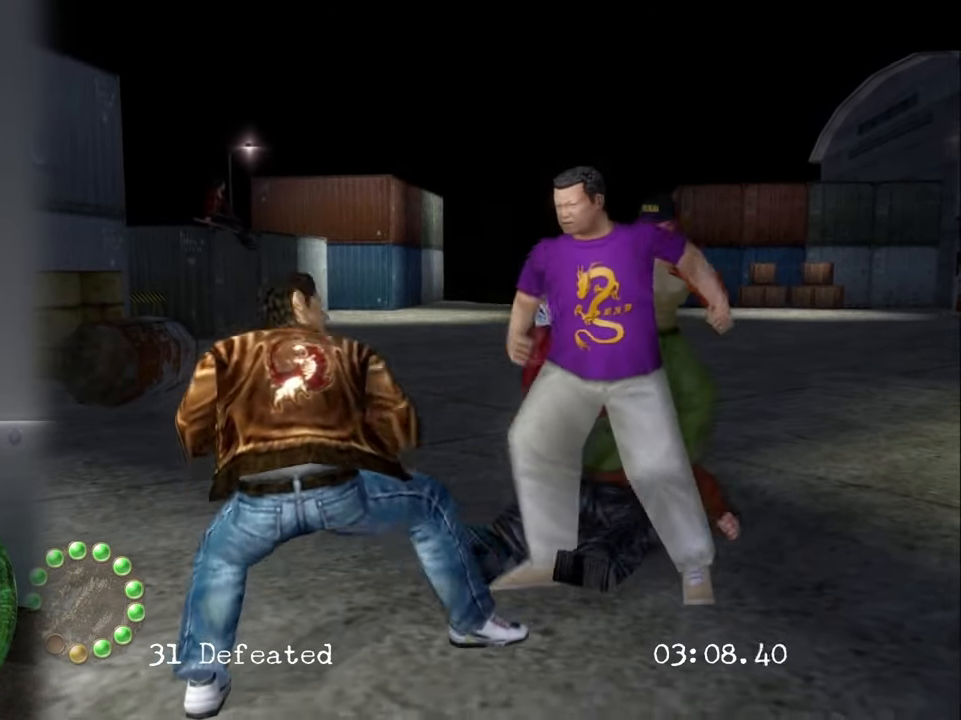
Gameplay with a controller (PlayStation layout); each line is a JSON object with the inputs held at the frame after it. "events" lists button and stick changes between this image and that frame as [ms after this image, input, new state], when the widget could be followed in between. Not read: L3 R3.
{"buttons": [], "left_stick": "center", "right_stick": "center", "events": [[283, "TRIANGLE", "down"], [400, "TRIANGLE", "up"]]}
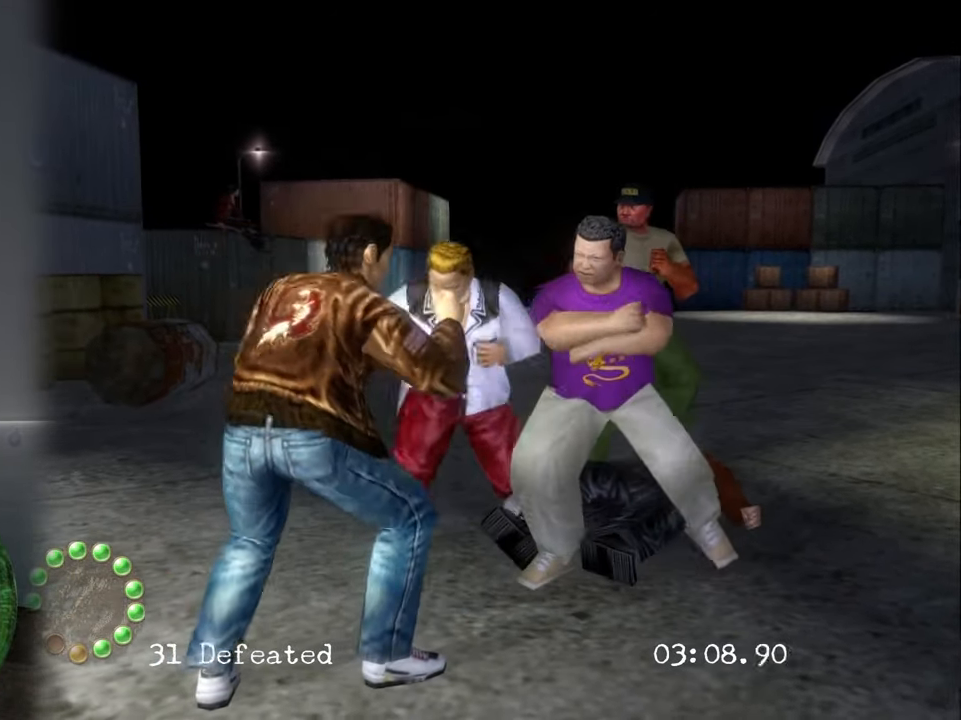
{"buttons": [], "left_stick": "center", "right_stick": "center", "events": []}
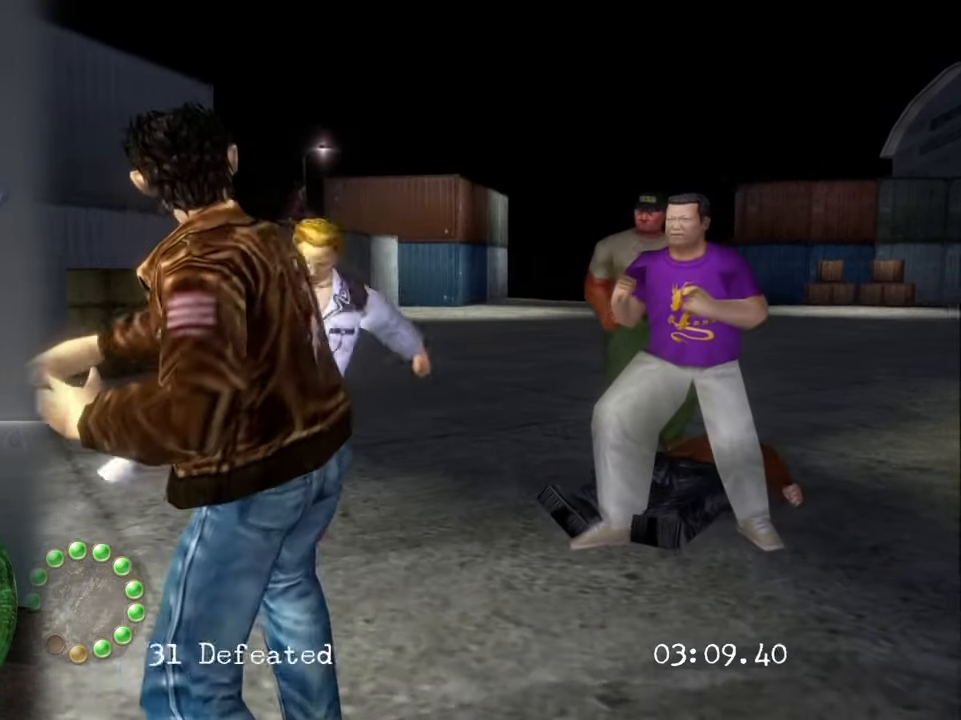
{"buttons": [], "left_stick": "up", "right_stick": "center", "events": [[450, "left_stick", "up"]]}
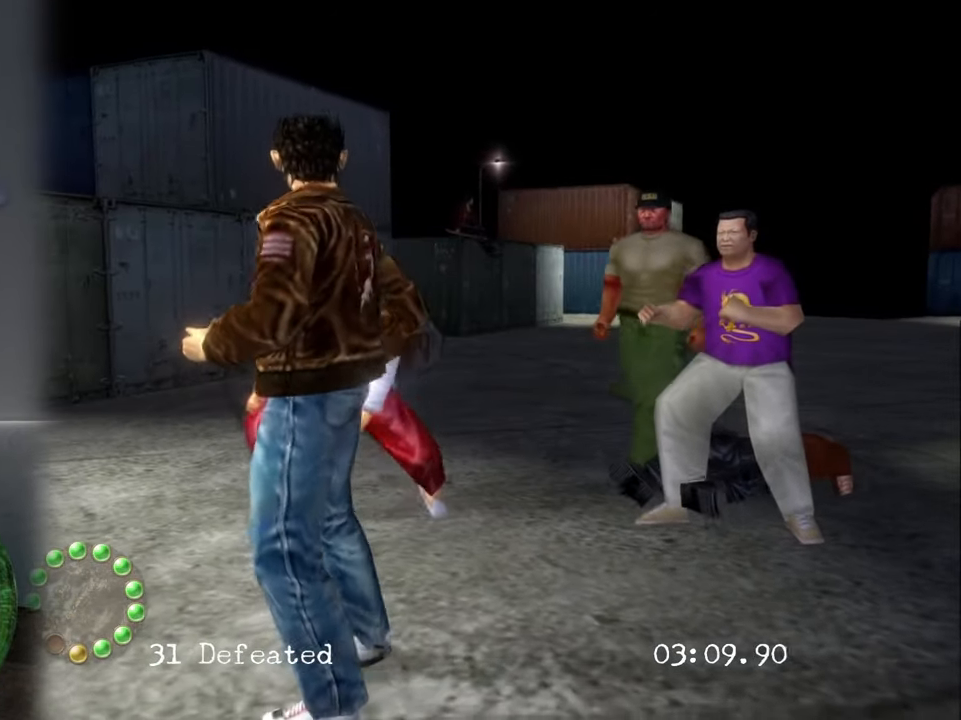
{"buttons": [], "left_stick": "center", "right_stick": "center", "events": [[83, "left_stick", "down"], [250, "CIRCLE", "down"], [333, "CIRCLE", "up"], [333, "left_stick", "center"]]}
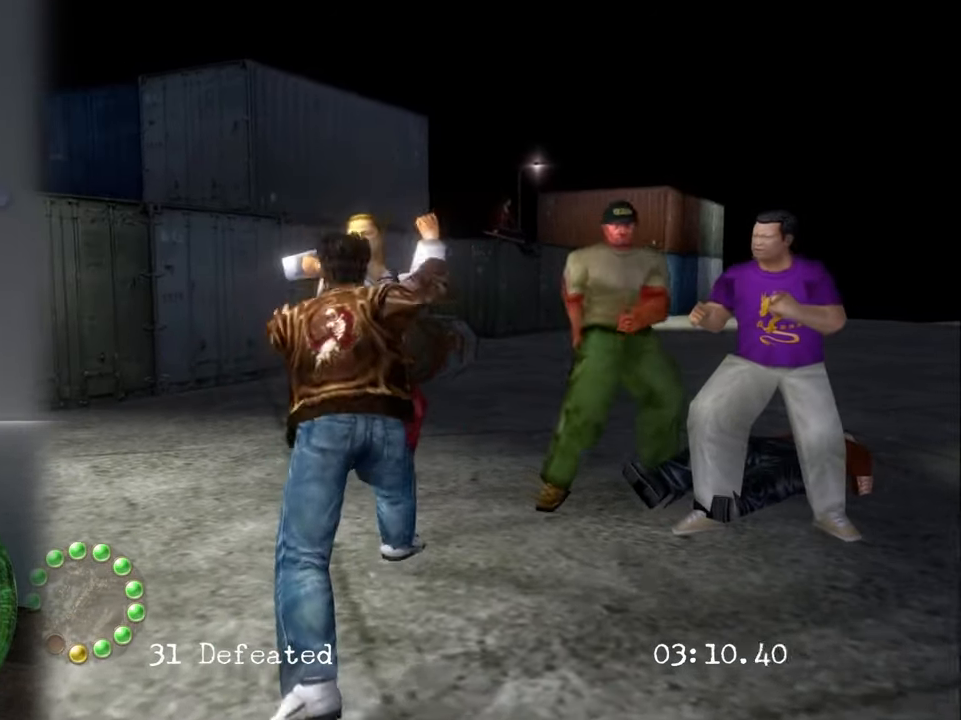
{"buttons": [], "left_stick": "center", "right_stick": "center", "events": []}
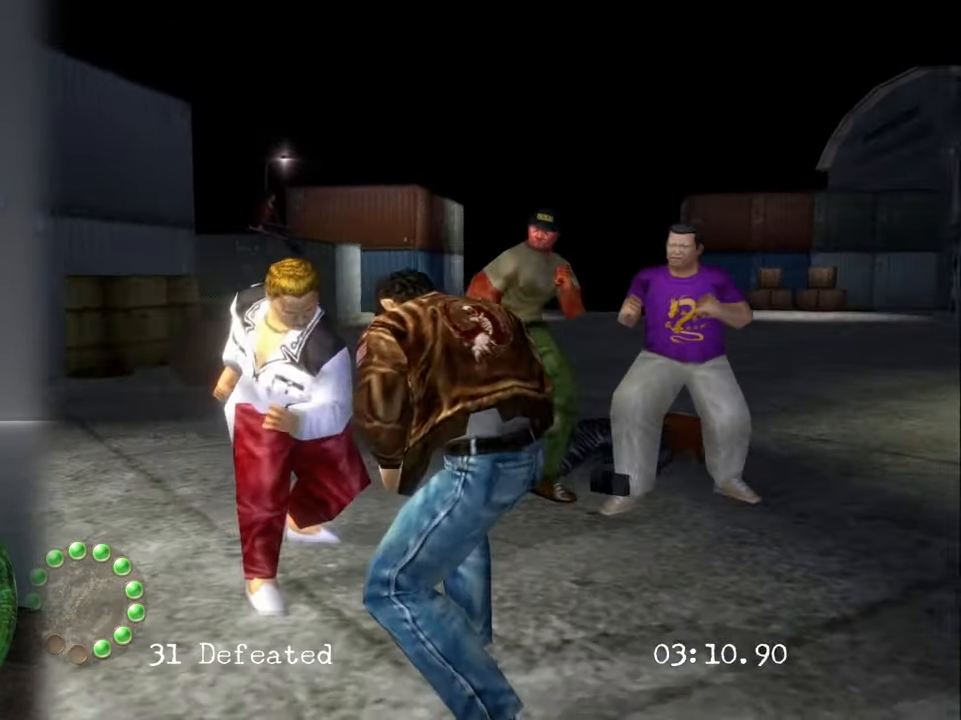
{"buttons": [], "left_stick": "center", "right_stick": "center", "events": [[217, "TRIANGLE", "down"], [367, "TRIANGLE", "up"]]}
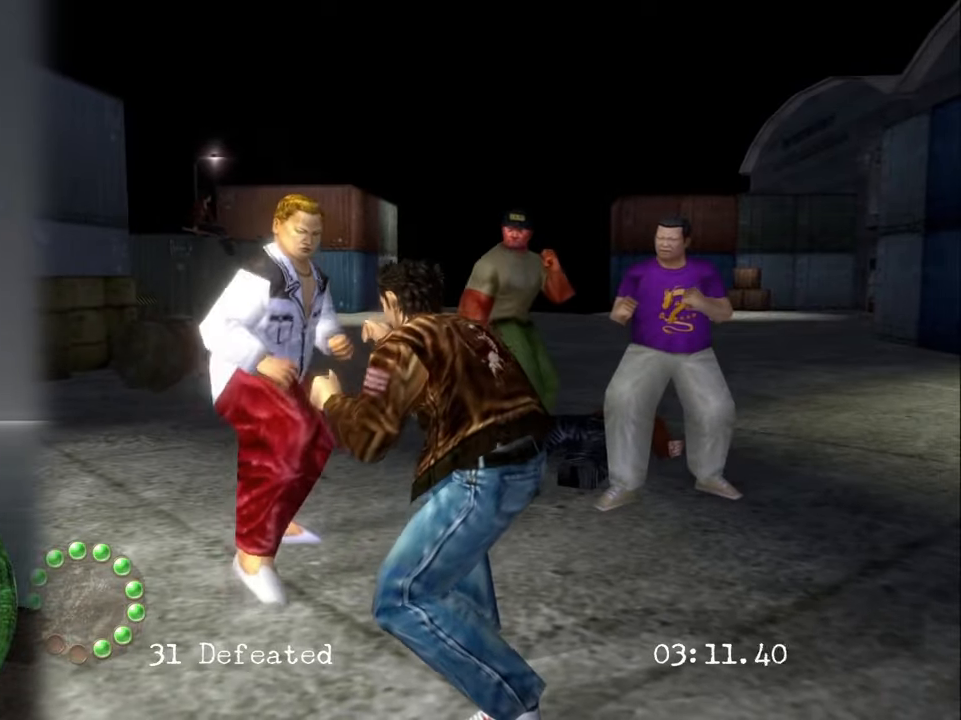
{"buttons": [], "left_stick": "center", "right_stick": "center", "events": []}
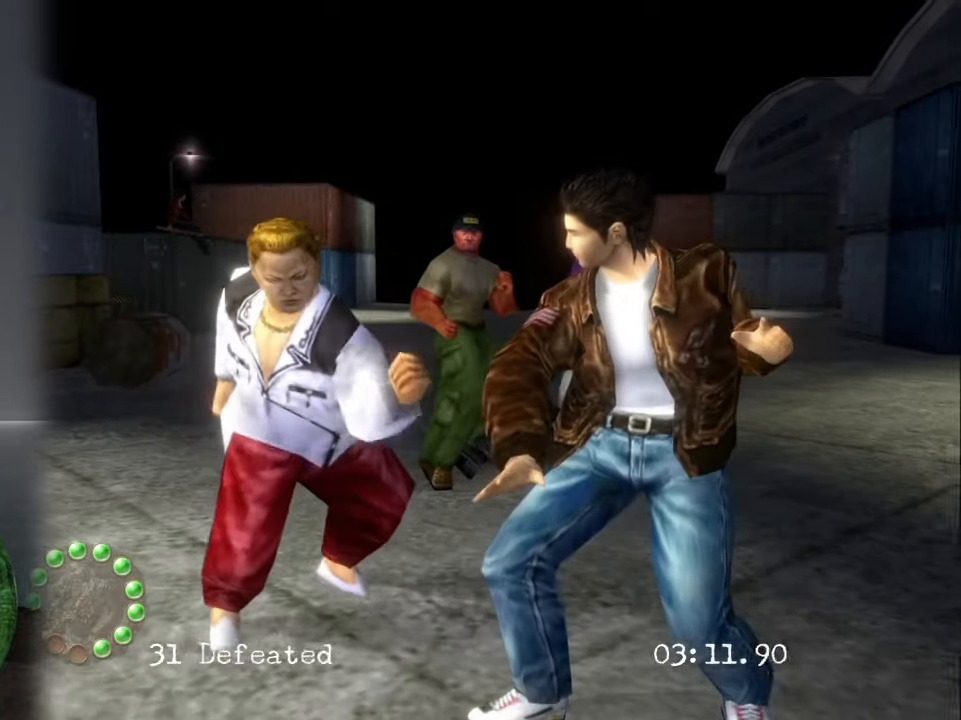
{"buttons": [], "left_stick": "right", "right_stick": "center", "events": [[383, "left_stick", "right"]]}
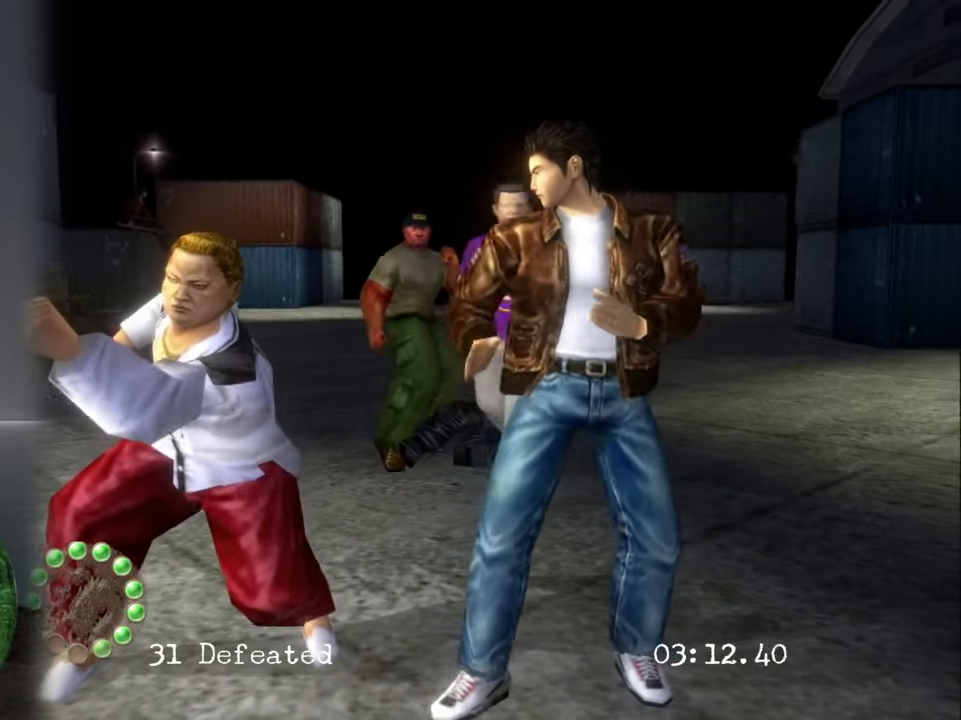
{"buttons": [], "left_stick": "center", "right_stick": "center", "events": [[67, "left_stick", "left"], [167, "left_stick", "right"], [250, "CIRCLE", "down"], [267, "left_stick", "center"], [367, "CIRCLE", "up"]]}
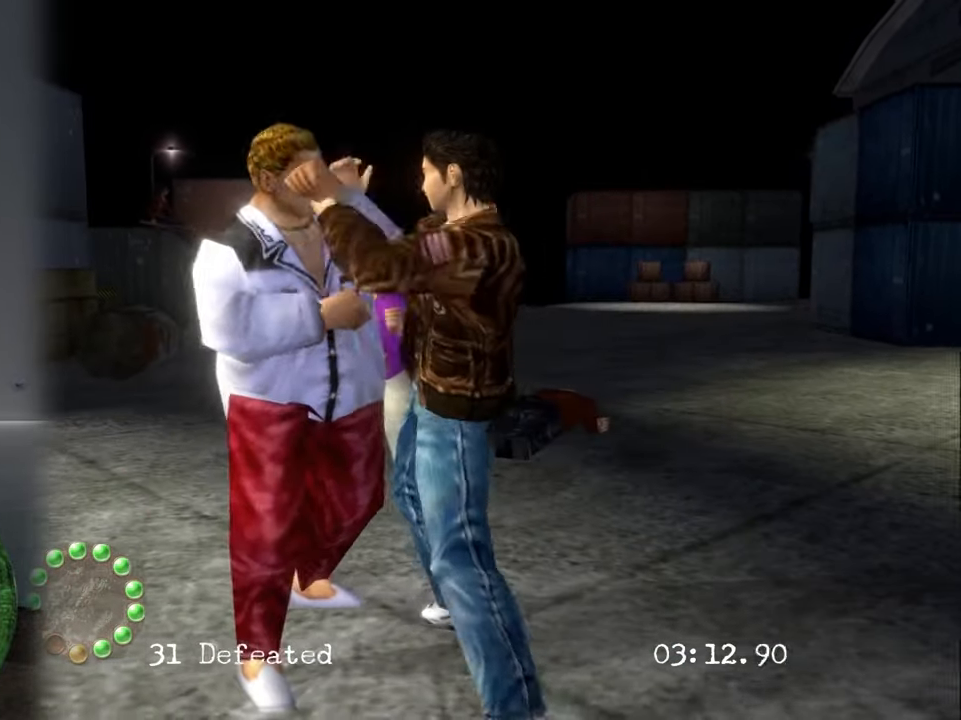
{"buttons": [], "left_stick": "center", "right_stick": "center", "events": []}
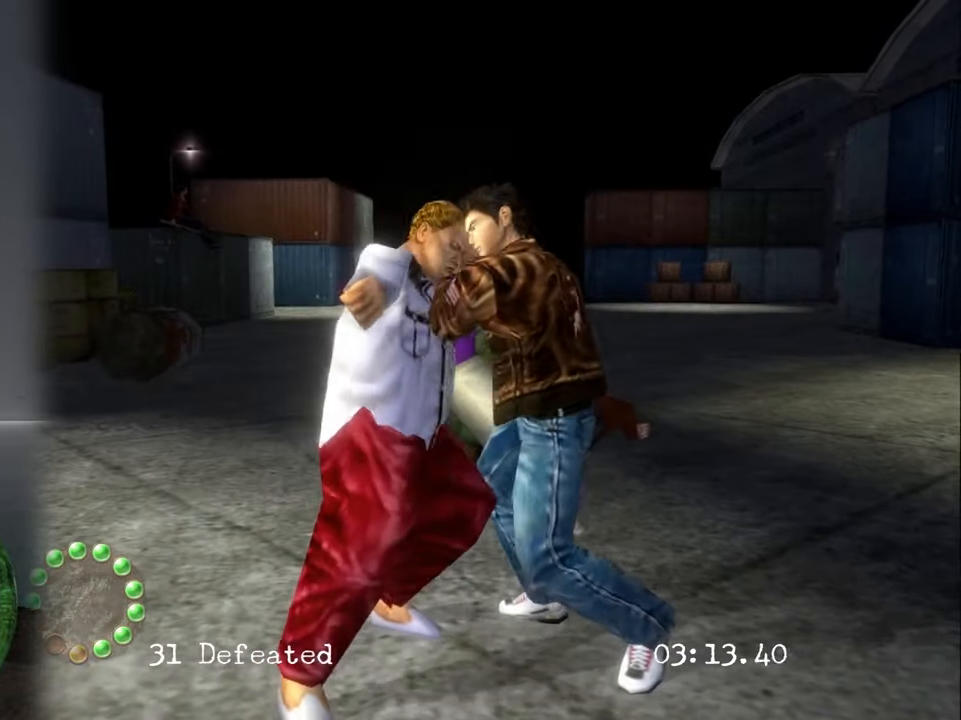
{"buttons": [], "left_stick": "center", "right_stick": "center", "events": []}
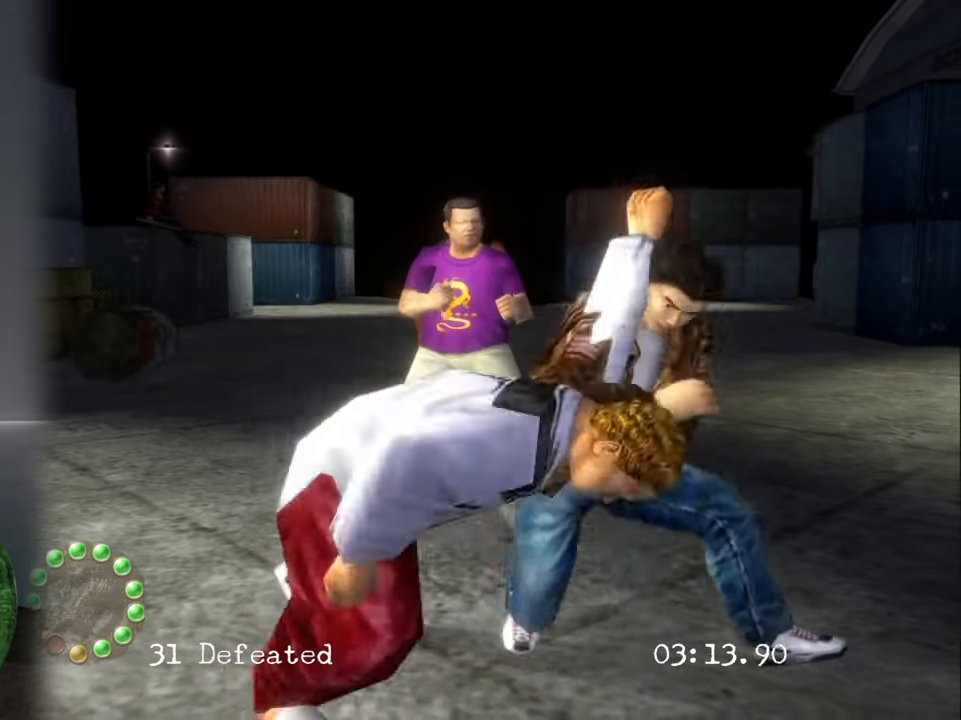
{"buttons": [], "left_stick": "center", "right_stick": "center", "events": []}
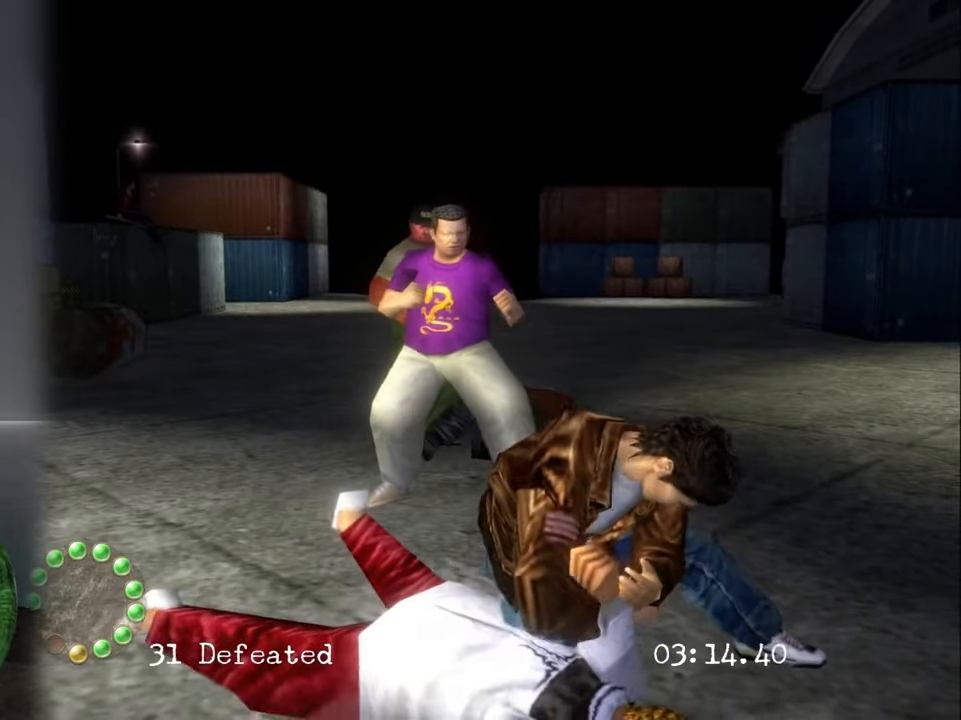
{"buttons": [], "left_stick": "center", "right_stick": "center", "events": [[133, "left_stick", "up-left"], [433, "left_stick", "center"]]}
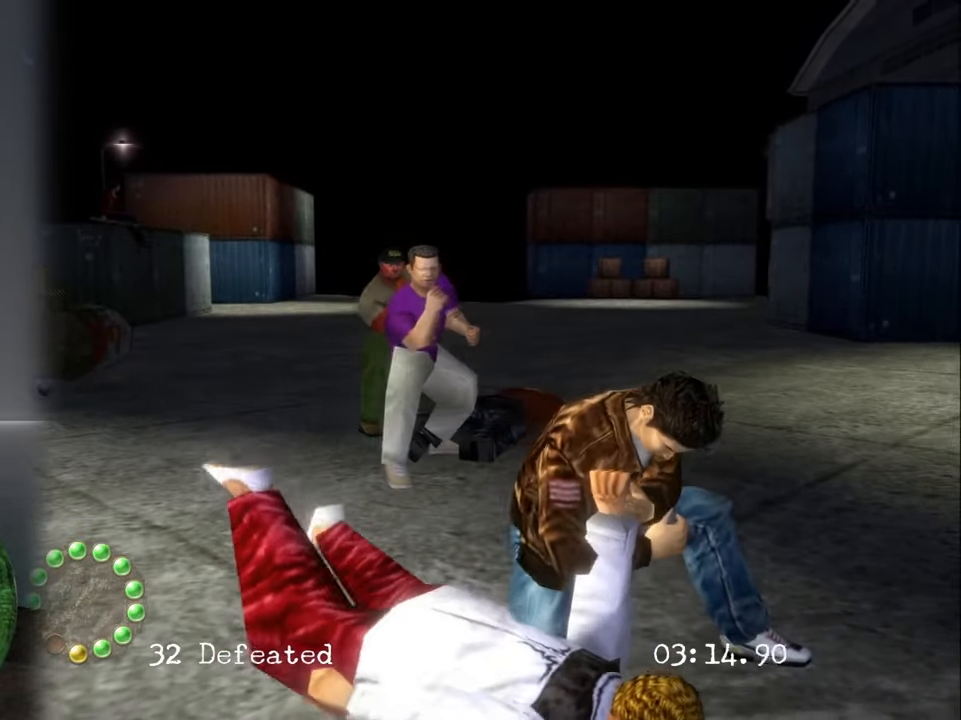
{"buttons": [], "left_stick": "up", "right_stick": "center", "events": [[183, "left_stick", "up"]]}
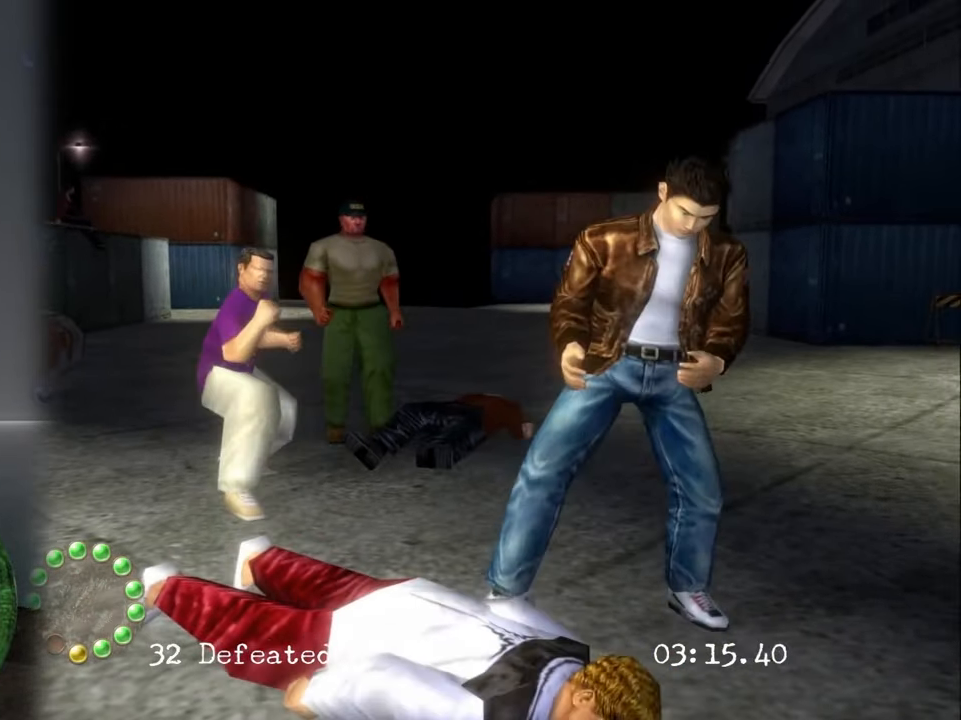
{"buttons": [], "left_stick": "up-left", "right_stick": "center", "events": [[217, "left_stick", "up-left"]]}
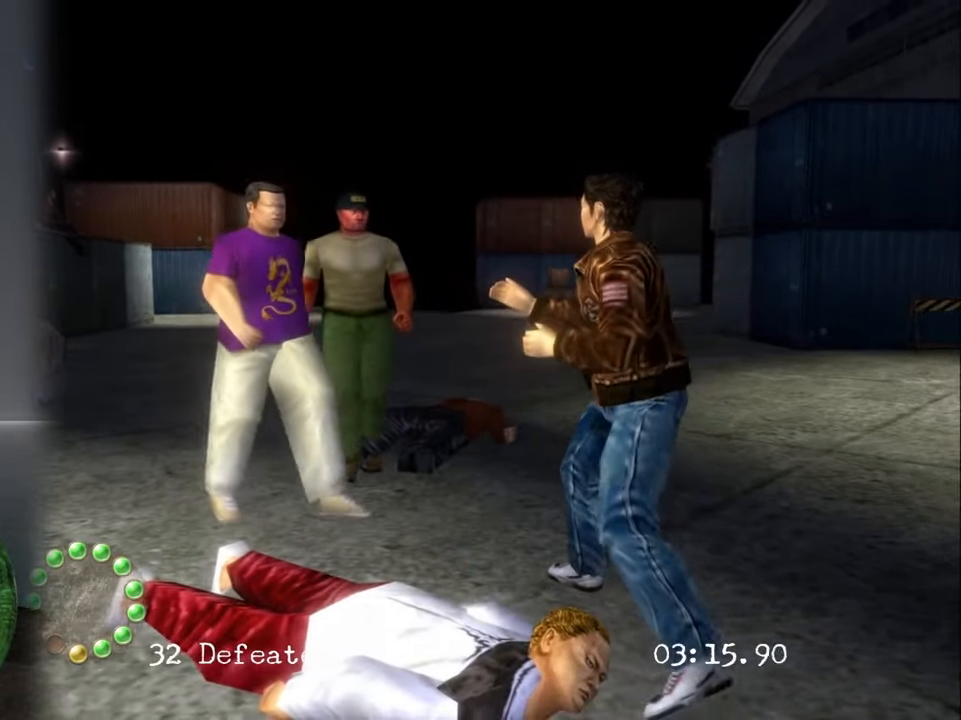
{"buttons": ["TRIANGLE"], "left_stick": "center", "right_stick": "center", "events": [[67, "left_stick", "up"], [234, "left_stick", "center"], [450, "TRIANGLE", "down"]]}
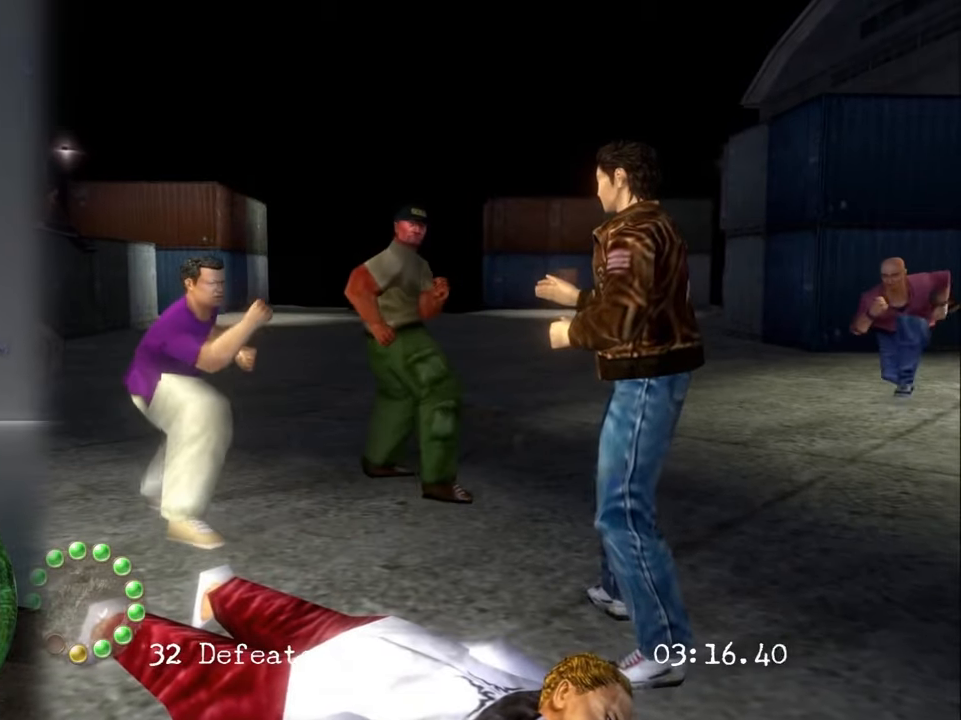
{"buttons": [], "left_stick": "center", "right_stick": "center", "events": [[67, "TRIANGLE", "up"]]}
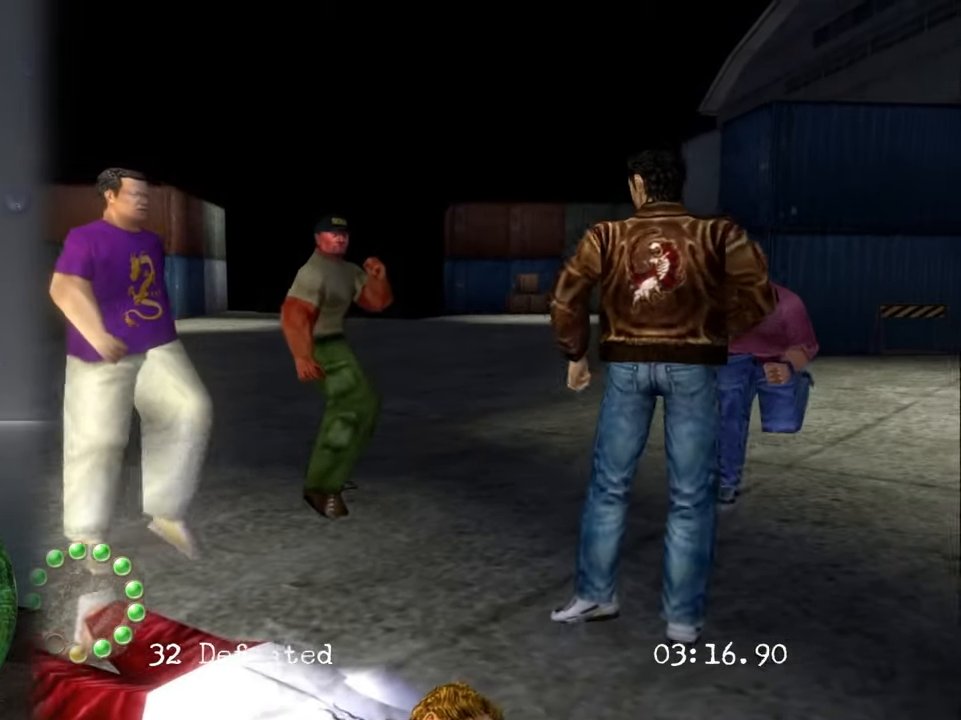
{"buttons": [], "left_stick": "center", "right_stick": "center", "events": [[250, "TRIANGLE", "down"], [367, "TRIANGLE", "up"]]}
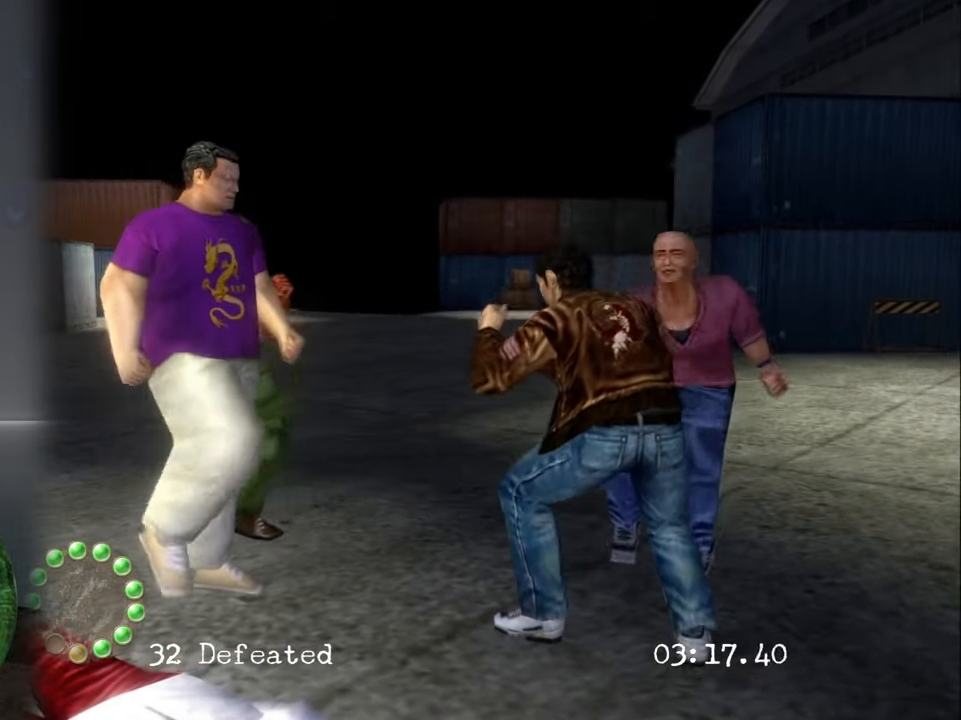
{"buttons": [], "left_stick": "center", "right_stick": "center", "events": []}
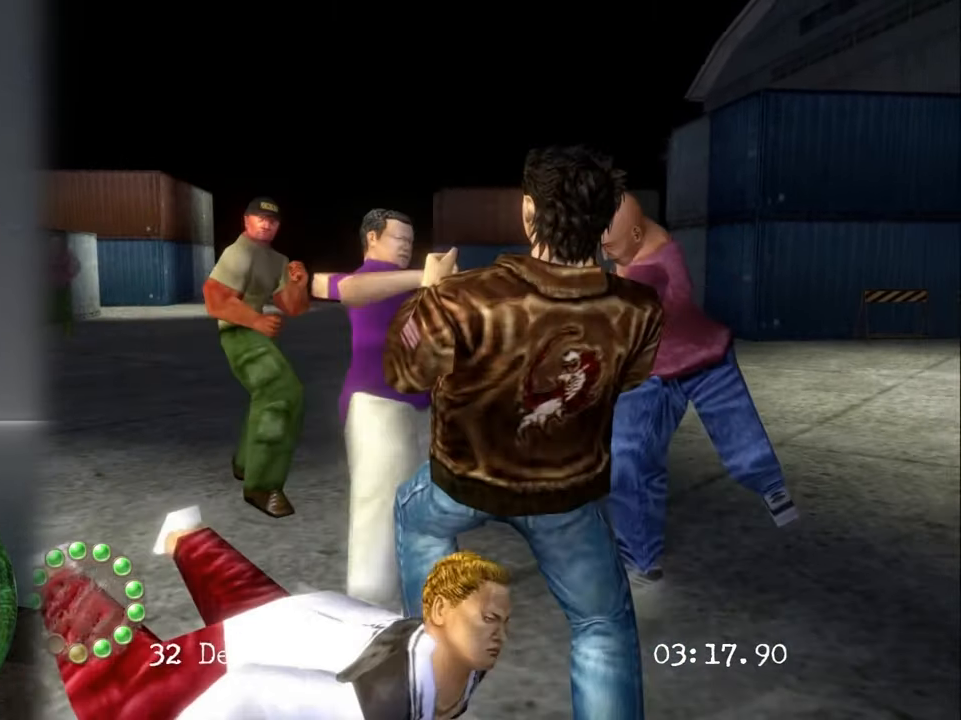
{"buttons": ["TRIANGLE"], "left_stick": "center", "right_stick": "center", "events": [[484, "TRIANGLE", "down"]]}
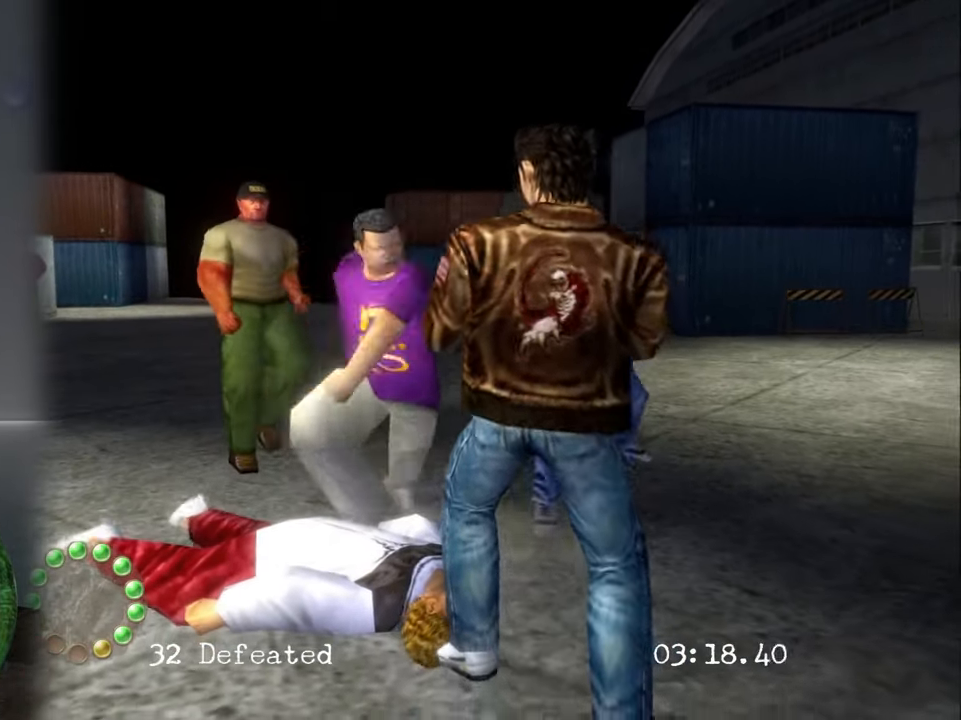
{"buttons": [], "left_stick": "center", "right_stick": "center", "events": [[134, "TRIANGLE", "up"]]}
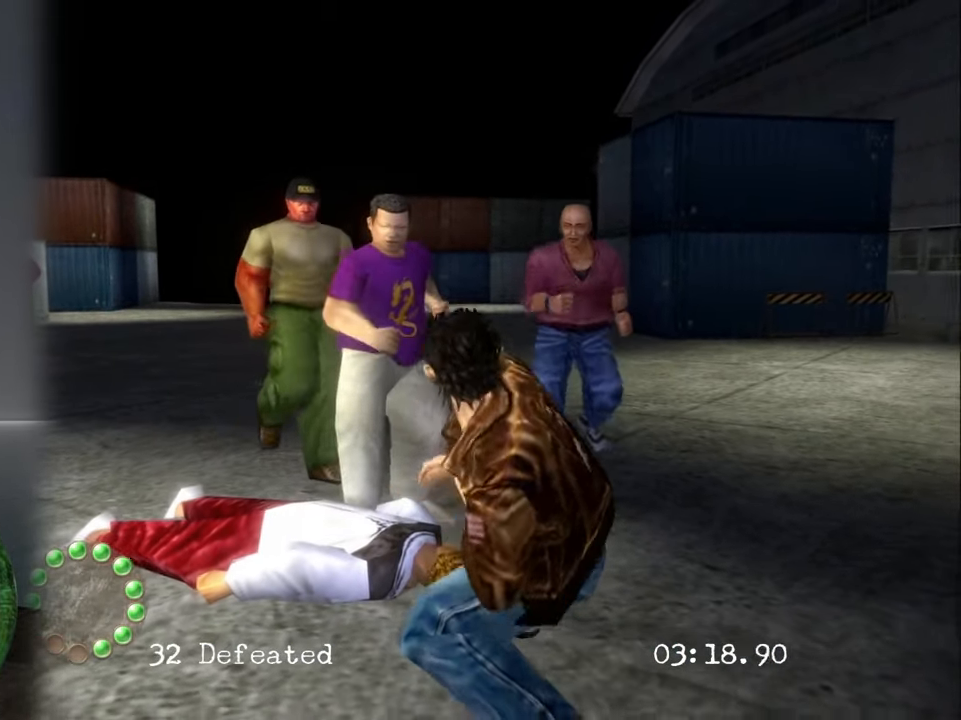
{"buttons": [], "left_stick": "up-left", "right_stick": "center", "events": [[50, "SQUARE", "down"], [117, "left_stick", "up"], [167, "SQUARE", "up"], [217, "SQUARE", "down"], [217, "left_stick", "up-left"], [334, "SQUARE", "up"], [350, "SQUARE", "down"], [467, "SQUARE", "up"]]}
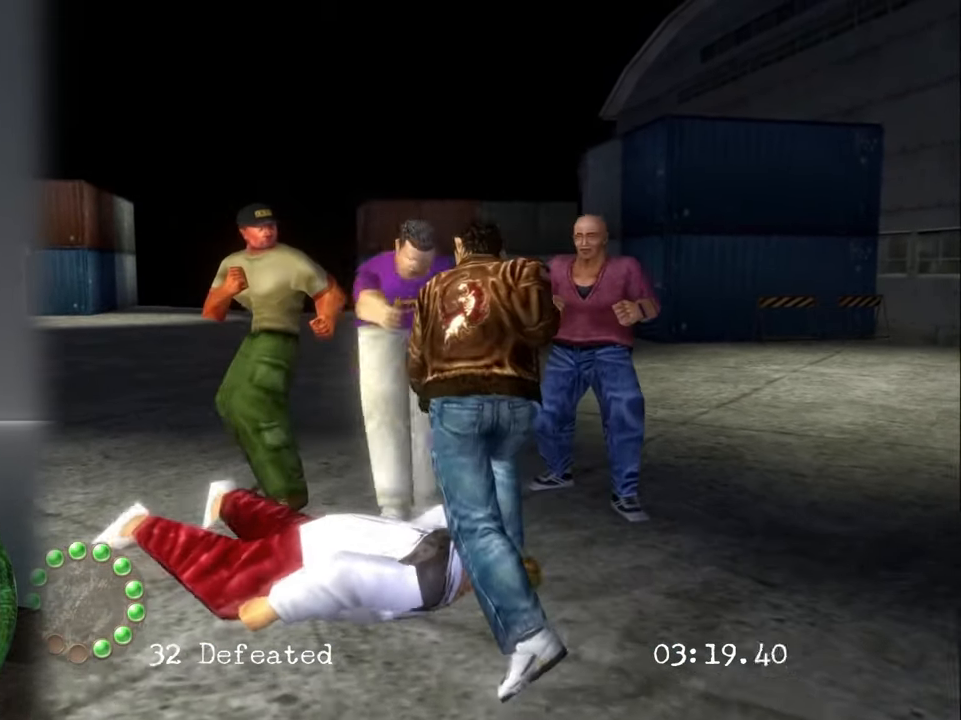
{"buttons": [], "left_stick": "center", "right_stick": "center", "events": [[117, "CROSS", "down"], [167, "left_stick", "up"], [234, "CROSS", "up"], [267, "left_stick", "center"], [317, "CROSS", "down"], [334, "R2", "down"], [434, "CROSS", "up"], [484, "R2", "up"]]}
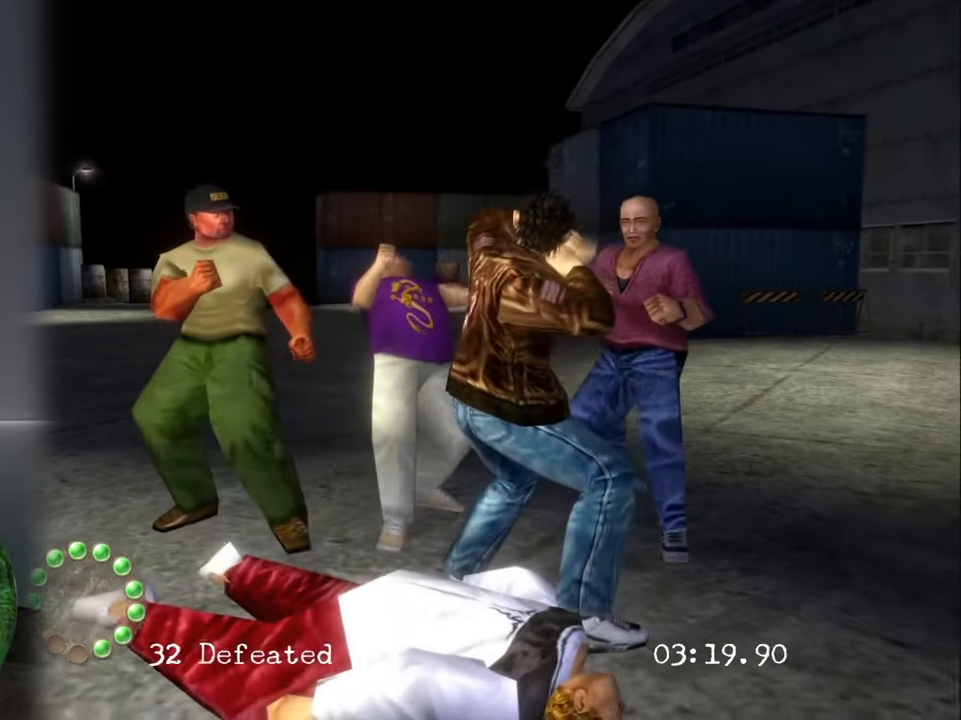
{"buttons": ["R2"], "left_stick": "center", "right_stick": "center", "events": [[67, "R2", "down"], [350, "CROSS", "down"], [434, "CROSS", "up"]]}
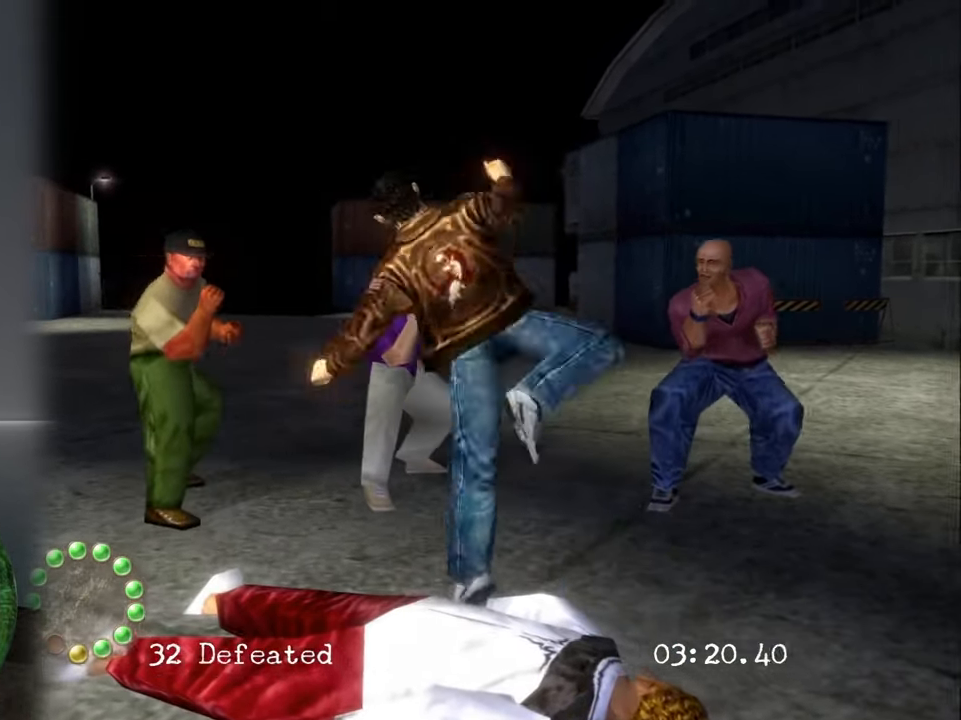
{"buttons": ["CROSS", "R2"], "left_stick": "center", "right_stick": "center", "events": [[450, "CROSS", "down"]]}
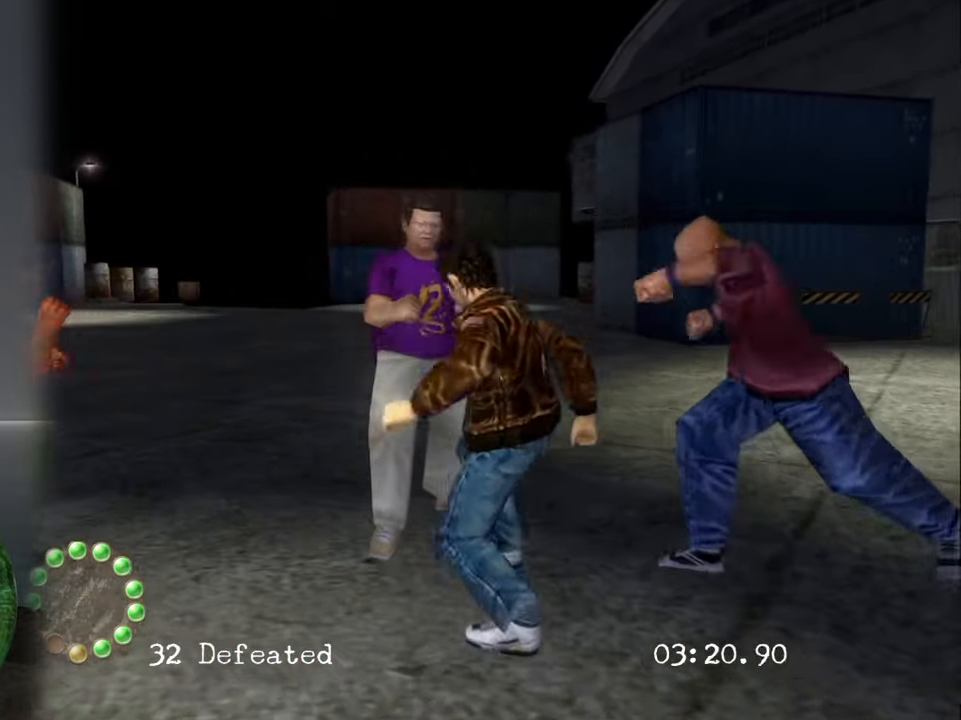
{"buttons": ["R2"], "left_stick": "center", "right_stick": "center", "events": [[67, "CROSS", "up"], [184, "CROSS", "down"], [300, "CROSS", "up"], [383, "CROSS", "down"], [500, "CROSS", "up"]]}
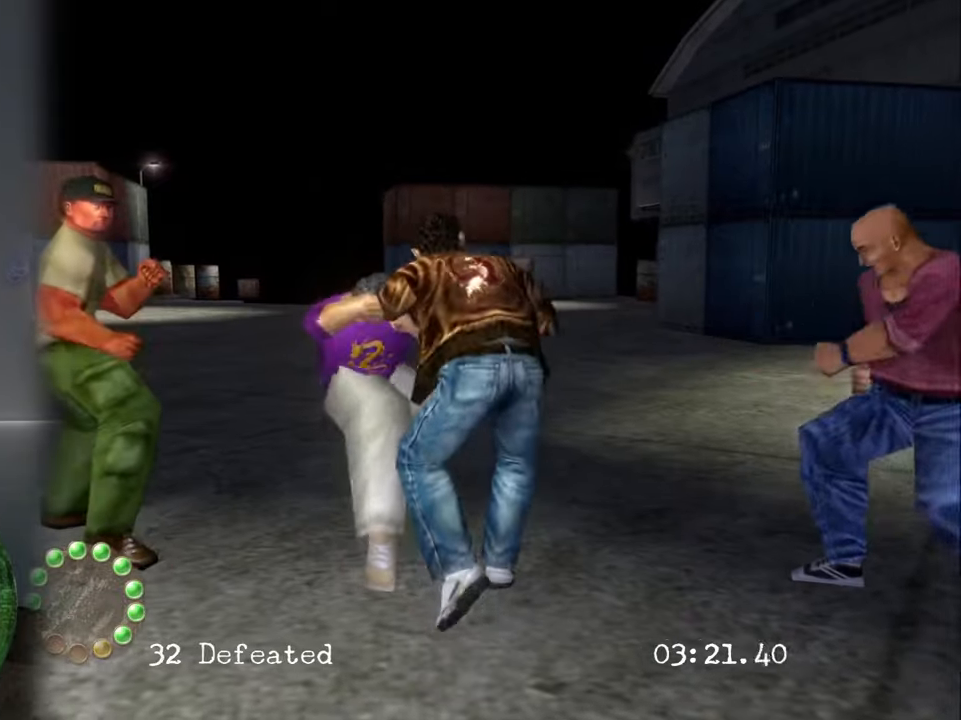
{"buttons": [], "left_stick": "center", "right_stick": "center", "events": [[116, "CROSS", "down"], [200, "CROSS", "up"], [450, "R2", "up"]]}
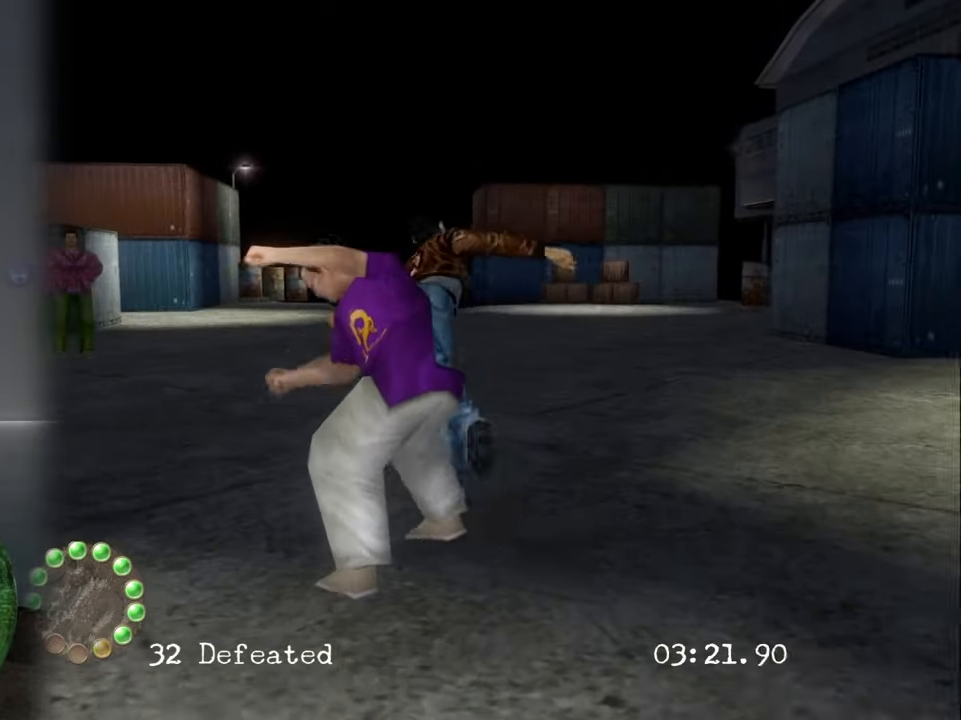
{"buttons": [], "left_stick": "center", "right_stick": "center", "events": []}
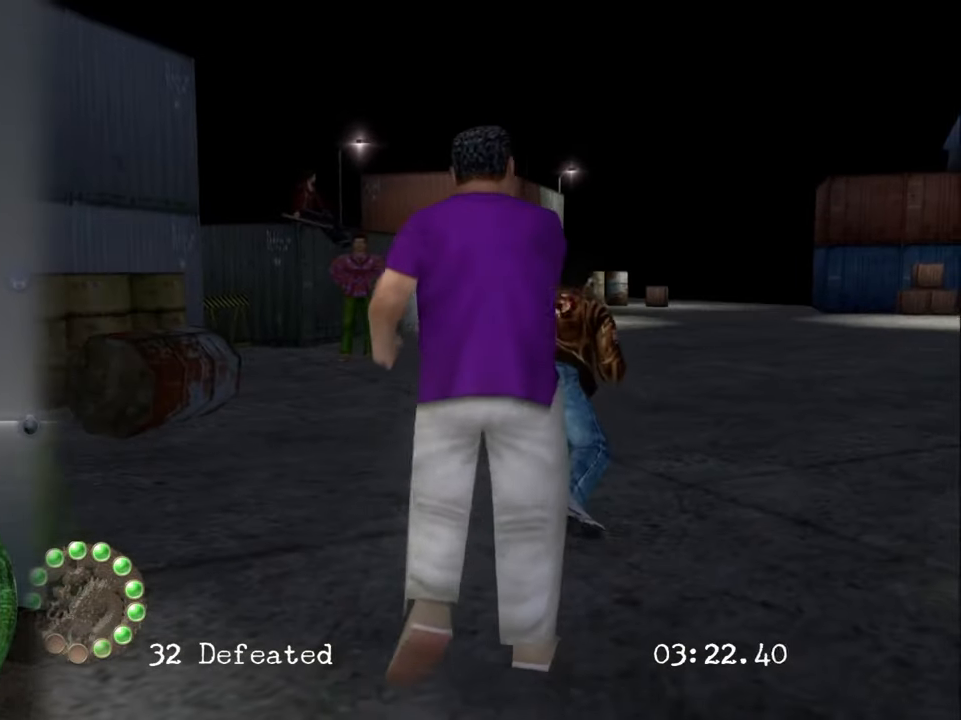
{"buttons": ["CROSS"], "left_stick": "center", "right_stick": "center", "events": [[250, "CROSS", "down"], [250, "left_stick", "down"], [366, "CROSS", "up"], [400, "left_stick", "center"], [450, "CROSS", "down"]]}
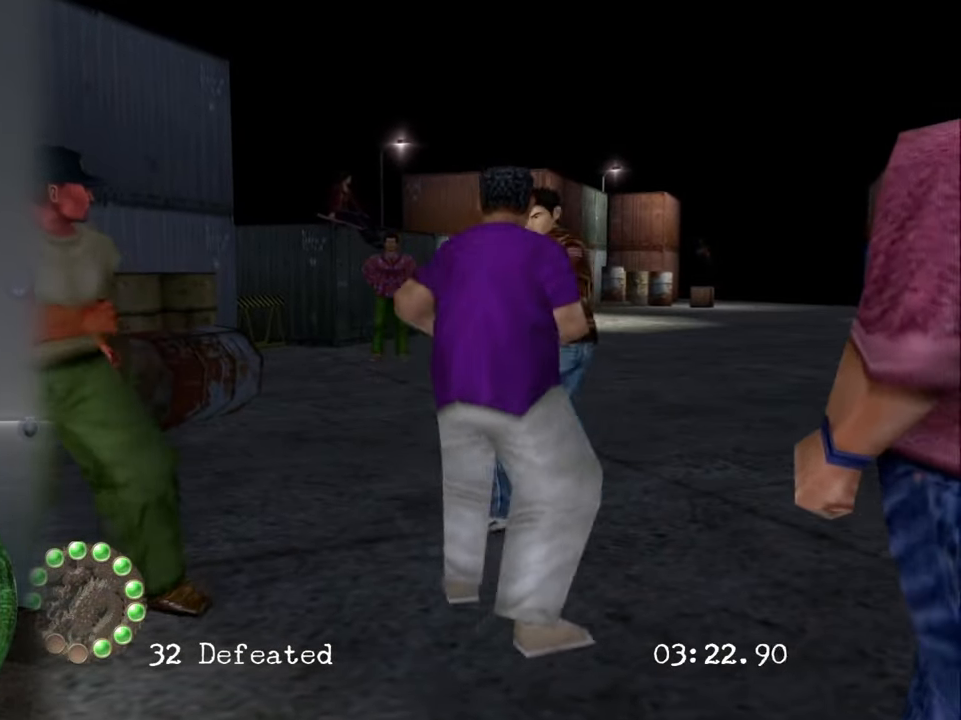
{"buttons": ["CROSS"], "left_stick": "center", "right_stick": "center", "events": [[66, "CROSS", "up"], [416, "CROSS", "down"]]}